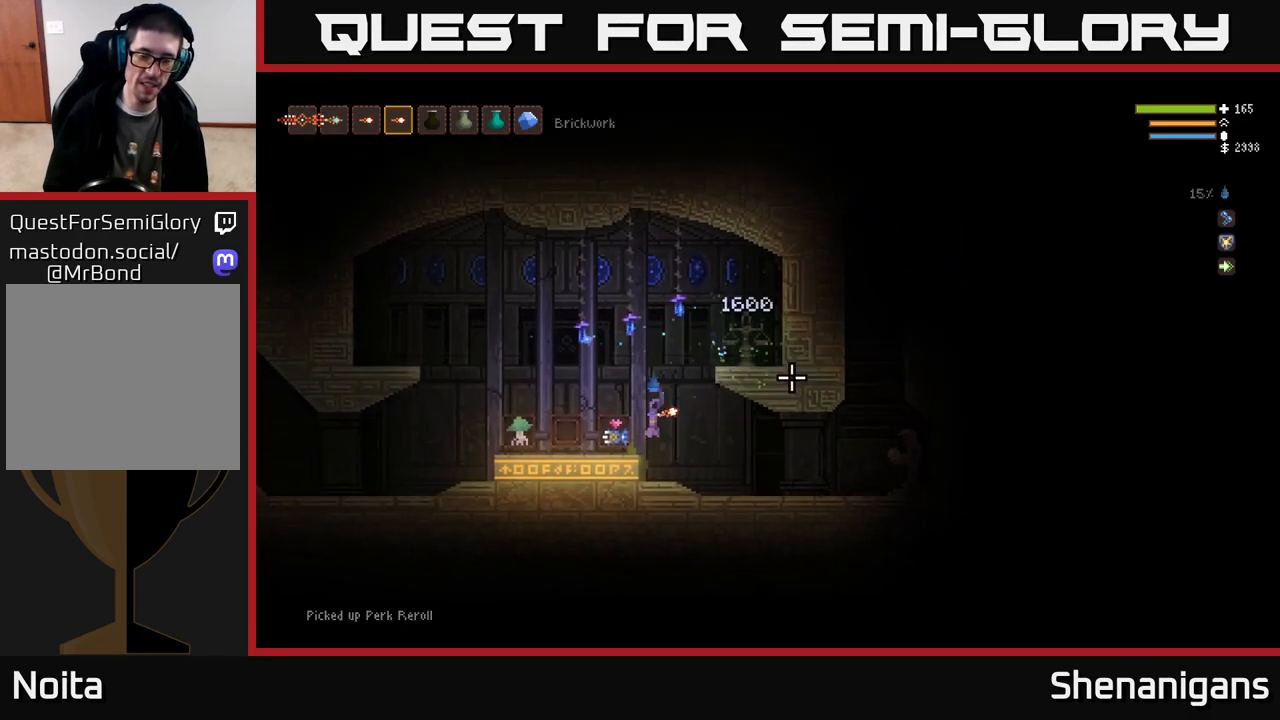
Gameplay with a controller (Xbox layout); each line is a JSON object with the inputs held at the frame after it. "events" lists button and stick changes between this image and that frame as [ms after this image, input, new state], when the widget could be followed in between.
{"buttons": [], "left_stick": "center", "right_stick": "center", "events": [[183, "left_stick", "center"], [250, "right_stick", "center"]]}
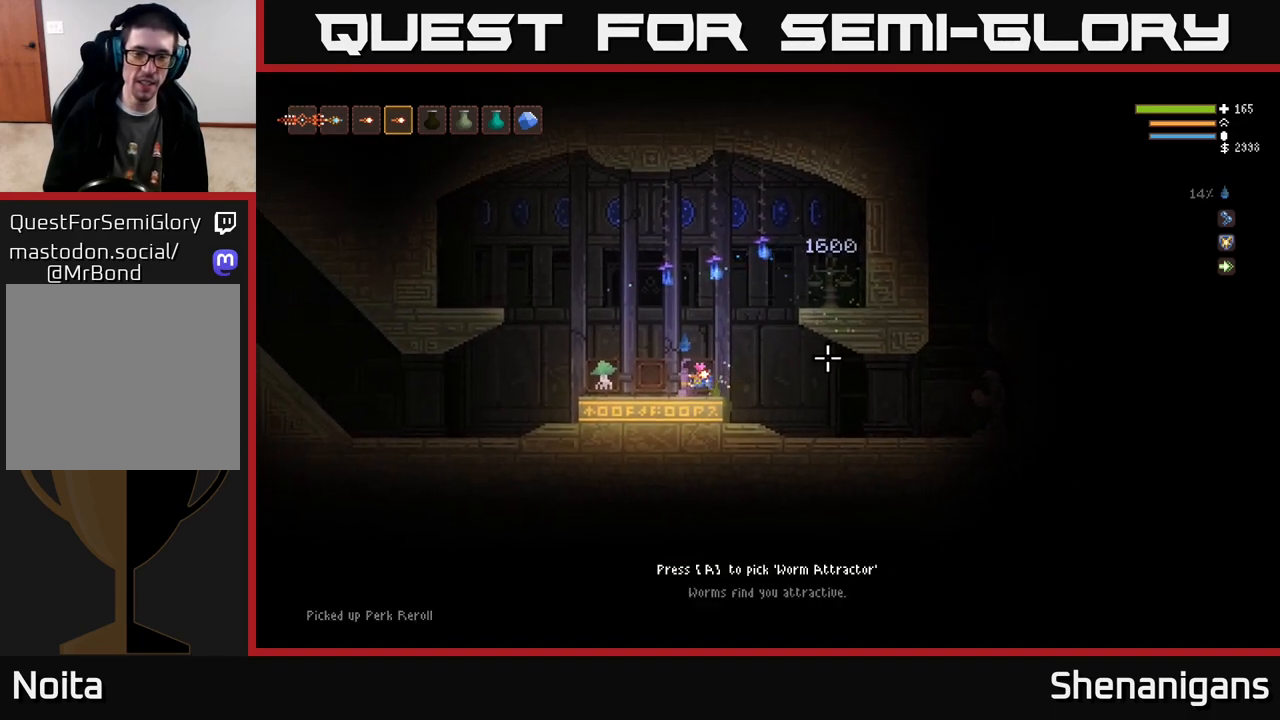
{"buttons": [], "left_stick": "left", "right_stick": "center", "events": [[183, "left_stick", "left"]]}
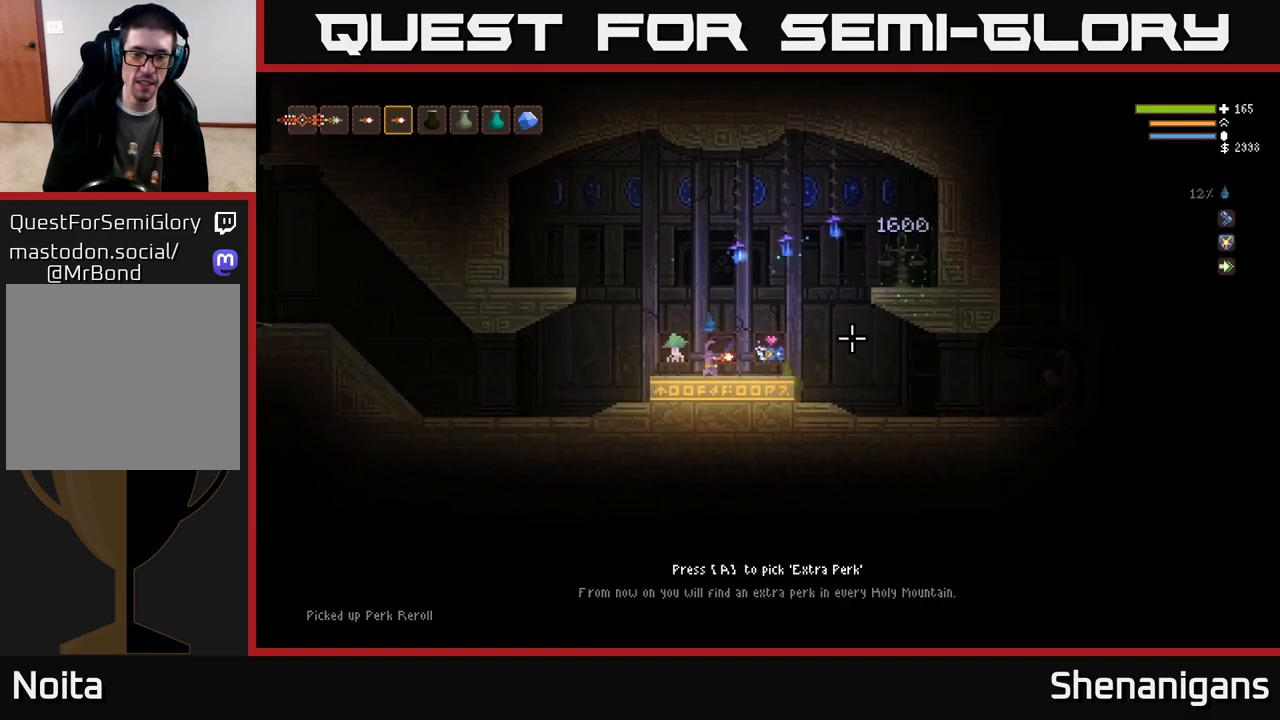
{"buttons": [], "left_stick": "center", "right_stick": "center", "events": [[17, "left_stick", "center"]]}
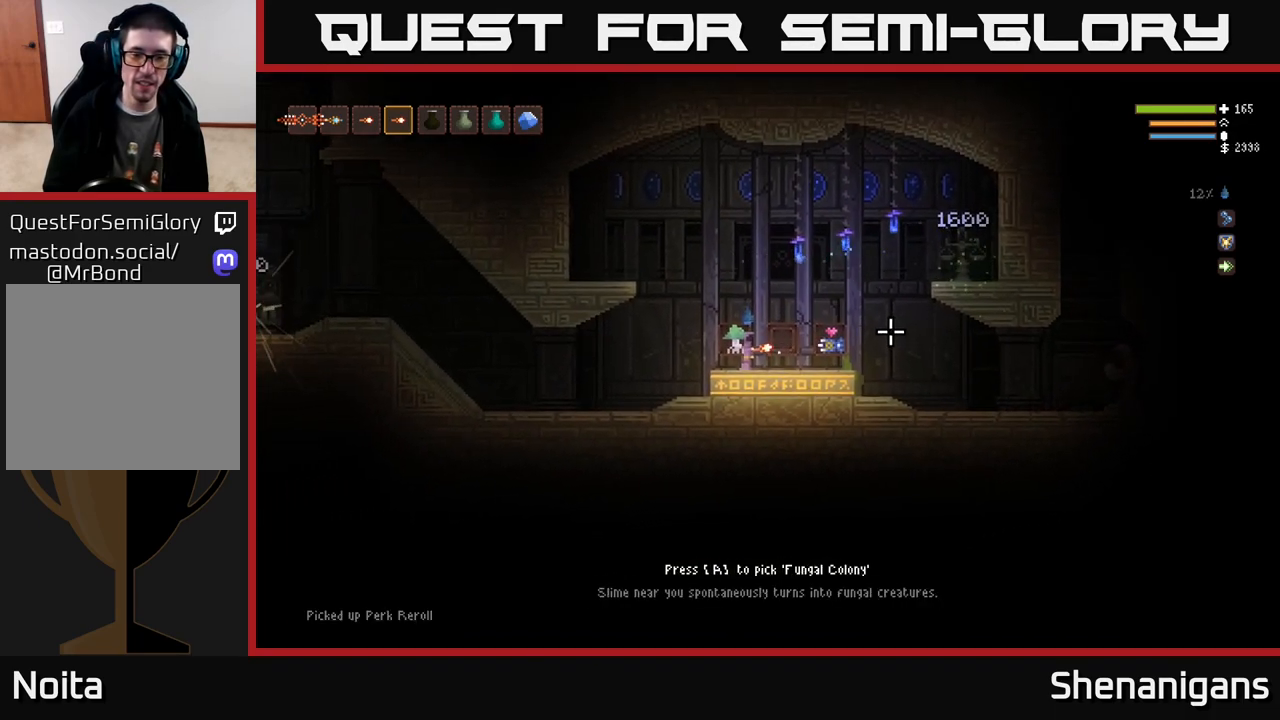
{"buttons": [], "left_stick": "center", "right_stick": "center", "events": []}
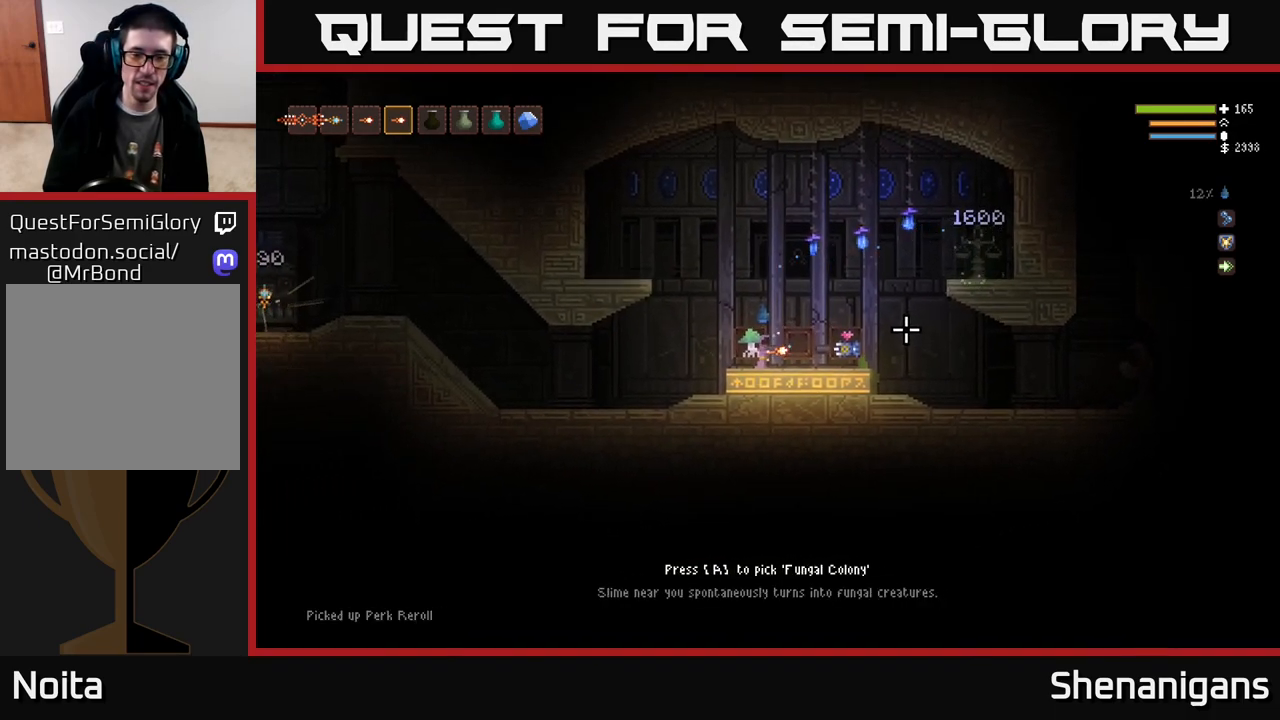
{"buttons": [], "left_stick": "right", "right_stick": "center", "events": [[383, "left_stick", "right"]]}
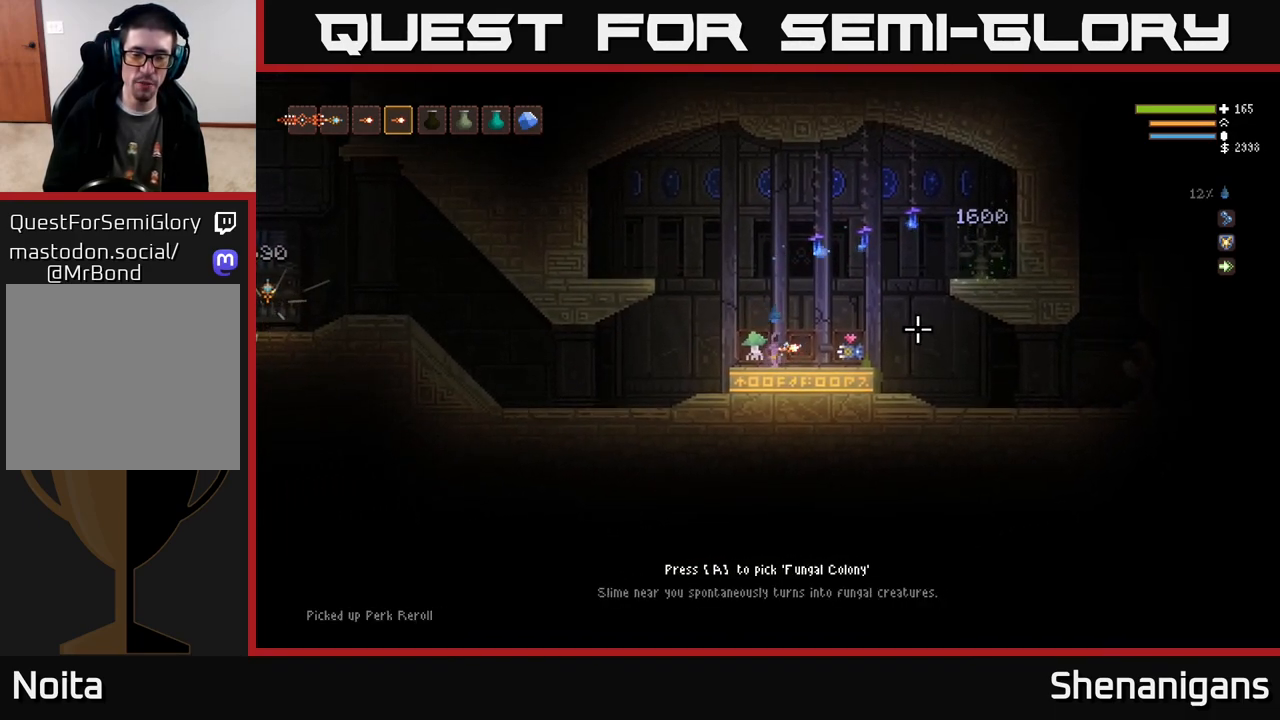
{"buttons": [], "left_stick": "center", "right_stick": "center", "events": [[133, "left_stick", "center"]]}
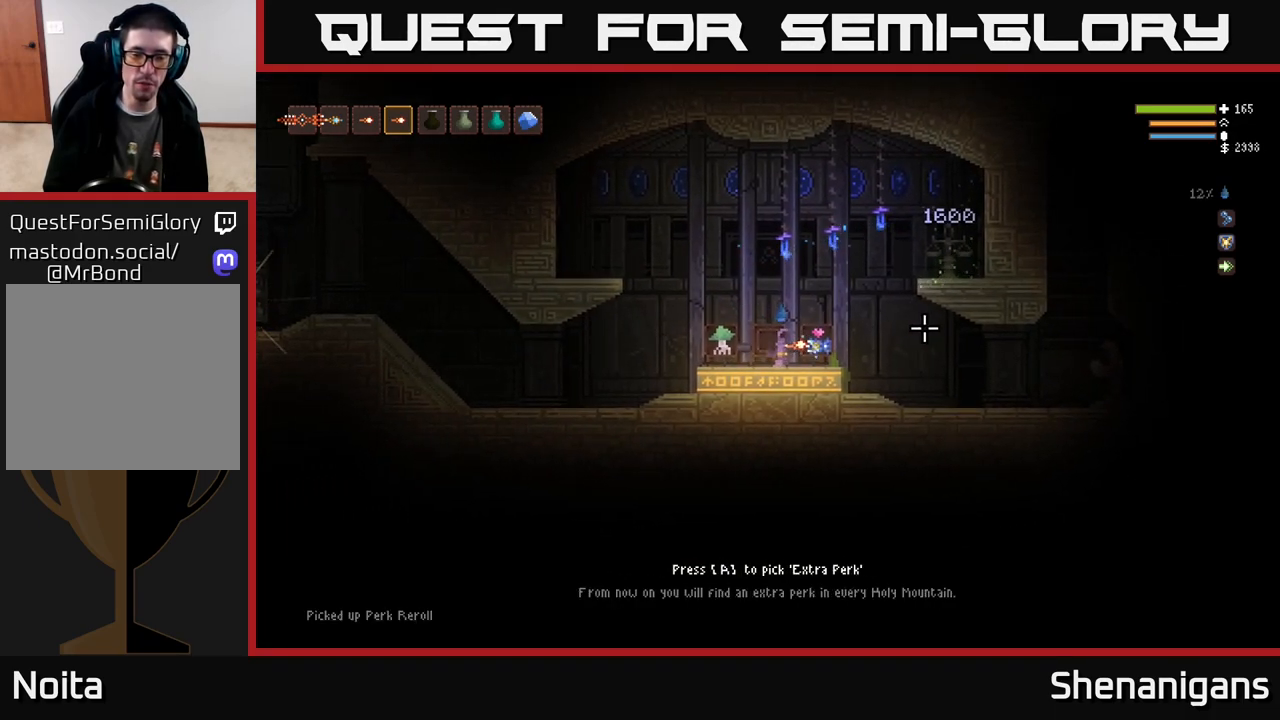
{"buttons": [], "left_stick": "center", "right_stick": "center", "events": []}
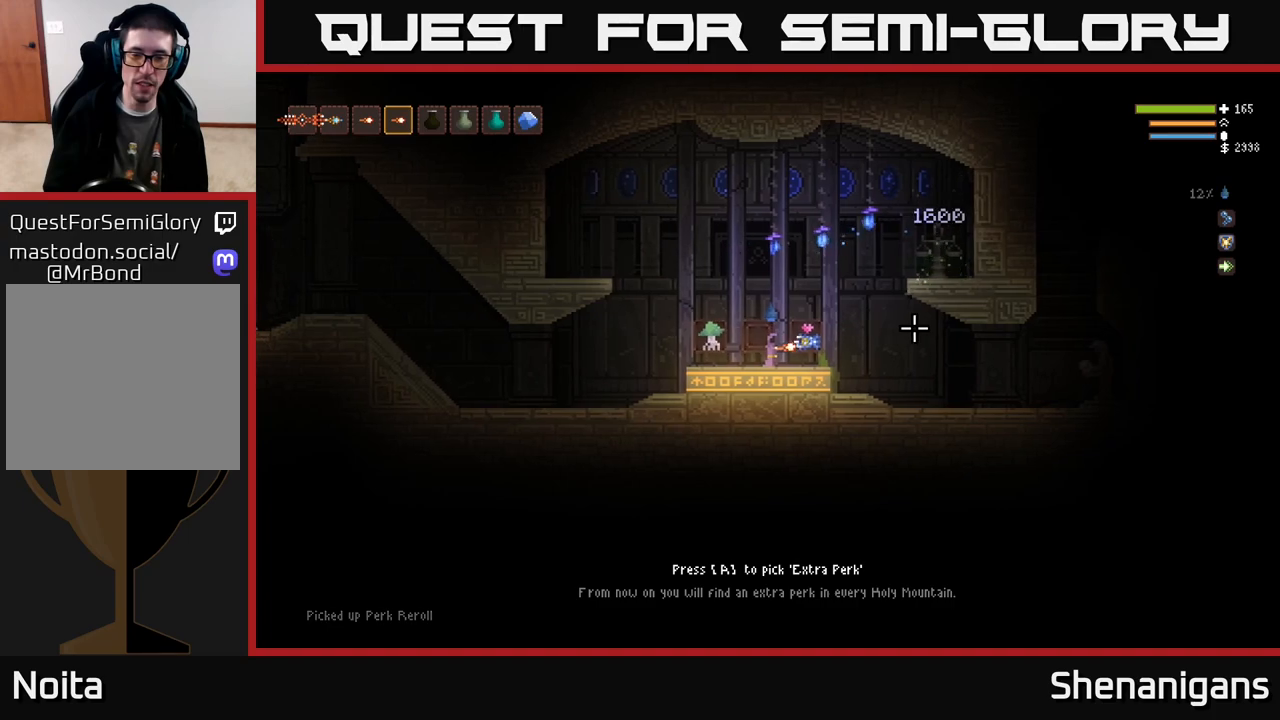
{"buttons": [], "left_stick": "center", "right_stick": "center", "events": []}
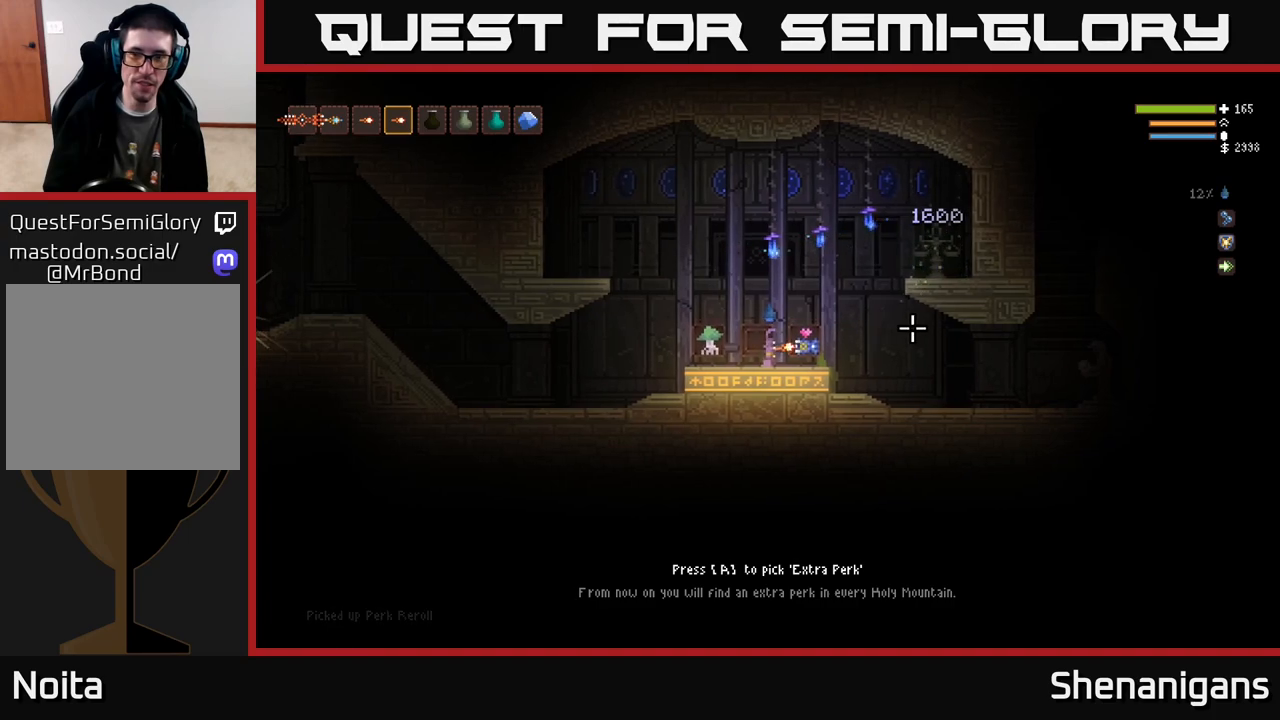
{"buttons": ["L2"], "left_stick": "right", "right_stick": "center", "events": [[467, "left_stick", "right"], [500, "L2", "down"]]}
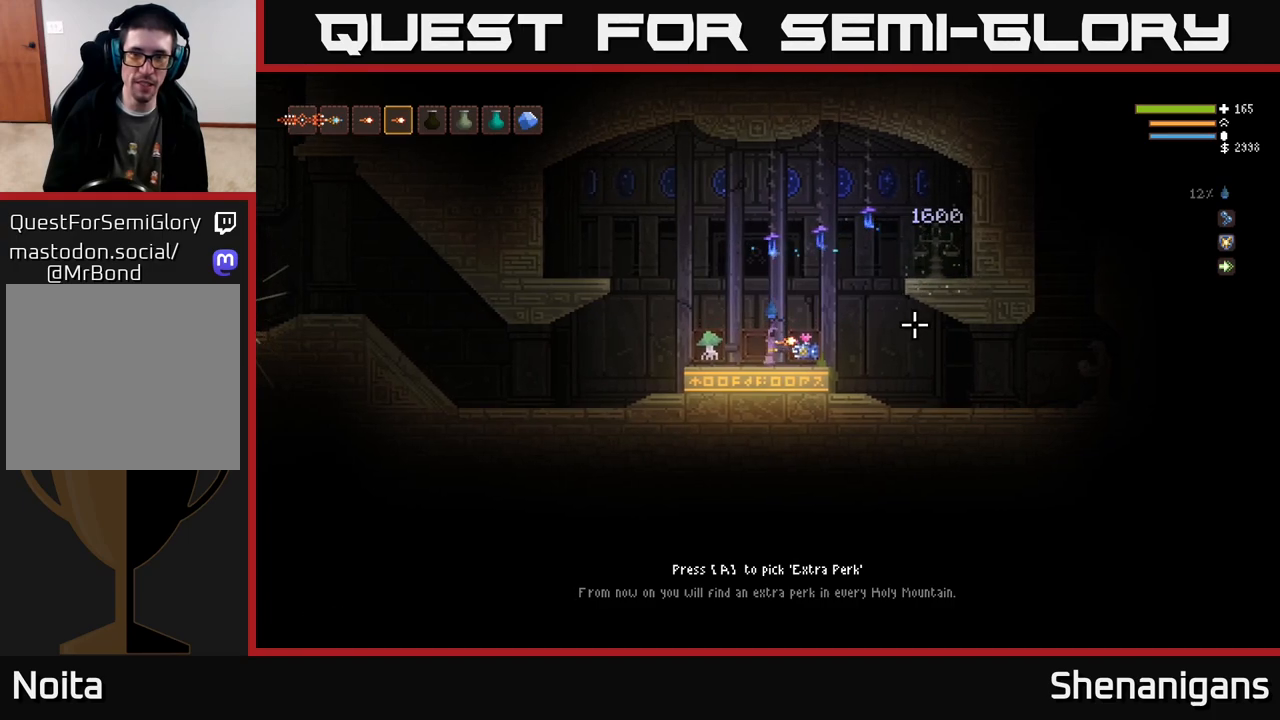
{"buttons": ["L2"], "left_stick": "right", "right_stick": "center", "events": []}
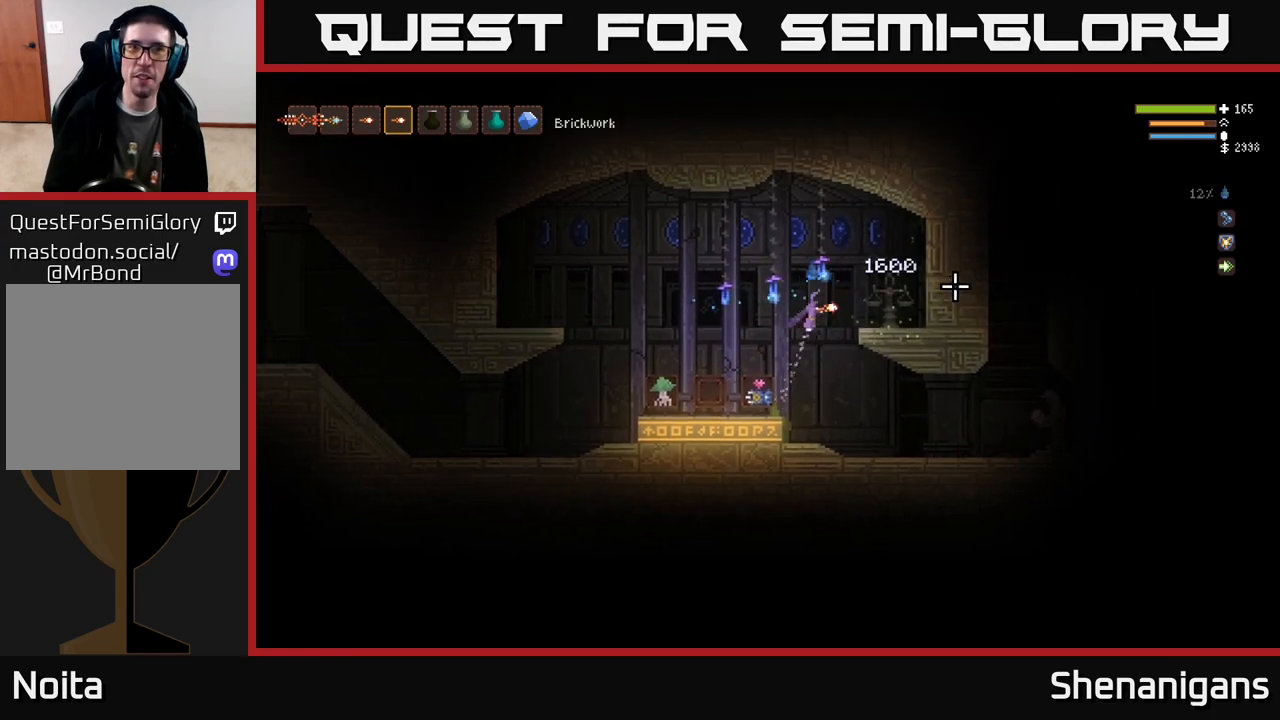
{"buttons": [], "left_stick": "center", "right_stick": "center", "events": [[17, "L2", "up"], [317, "left_stick", "center"]]}
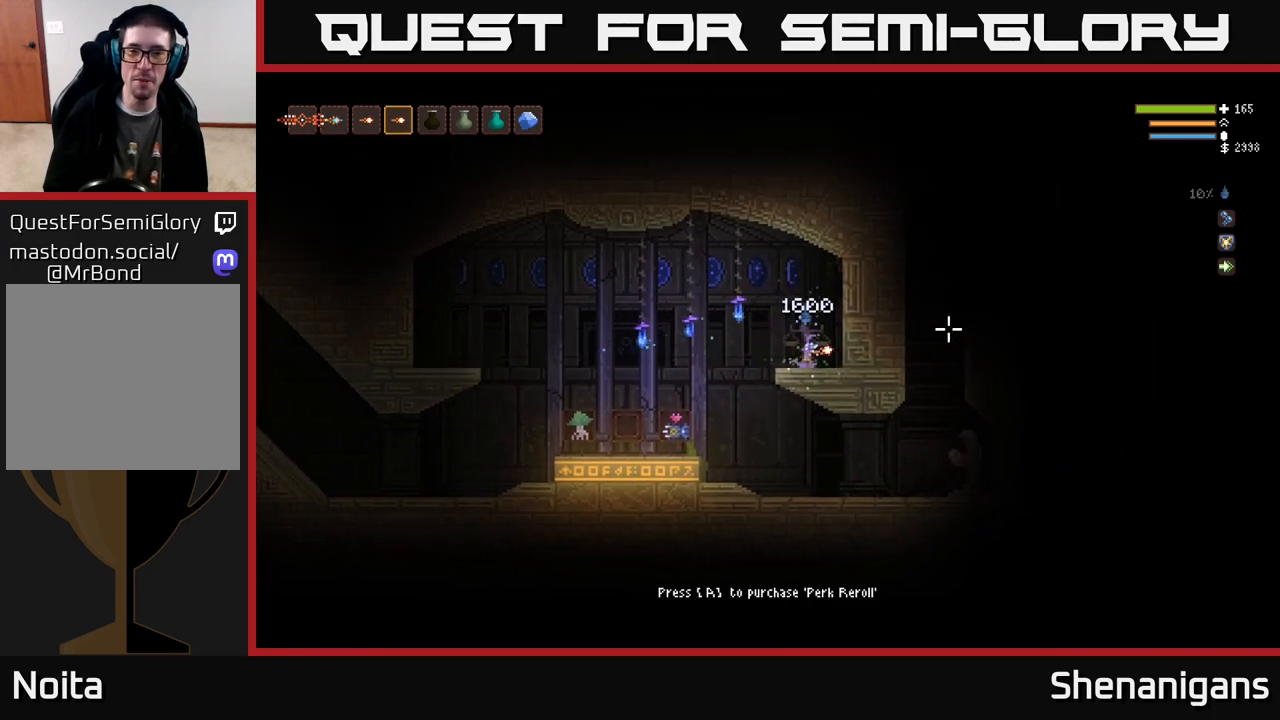
{"buttons": [], "left_stick": "left", "right_stick": "center", "events": [[283, "A", "down"], [333, "A", "up"], [467, "left_stick", "left"]]}
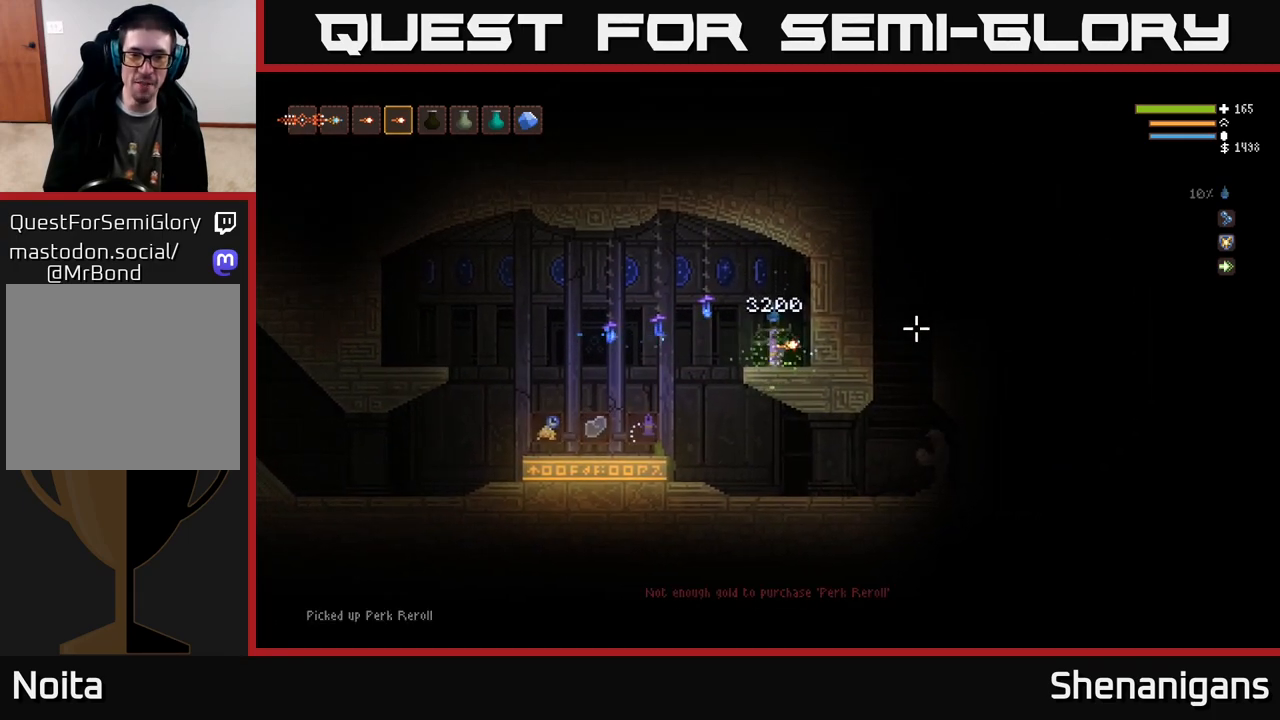
{"buttons": [], "left_stick": "left", "right_stick": "right", "events": [[50, "right_stick", "right"]]}
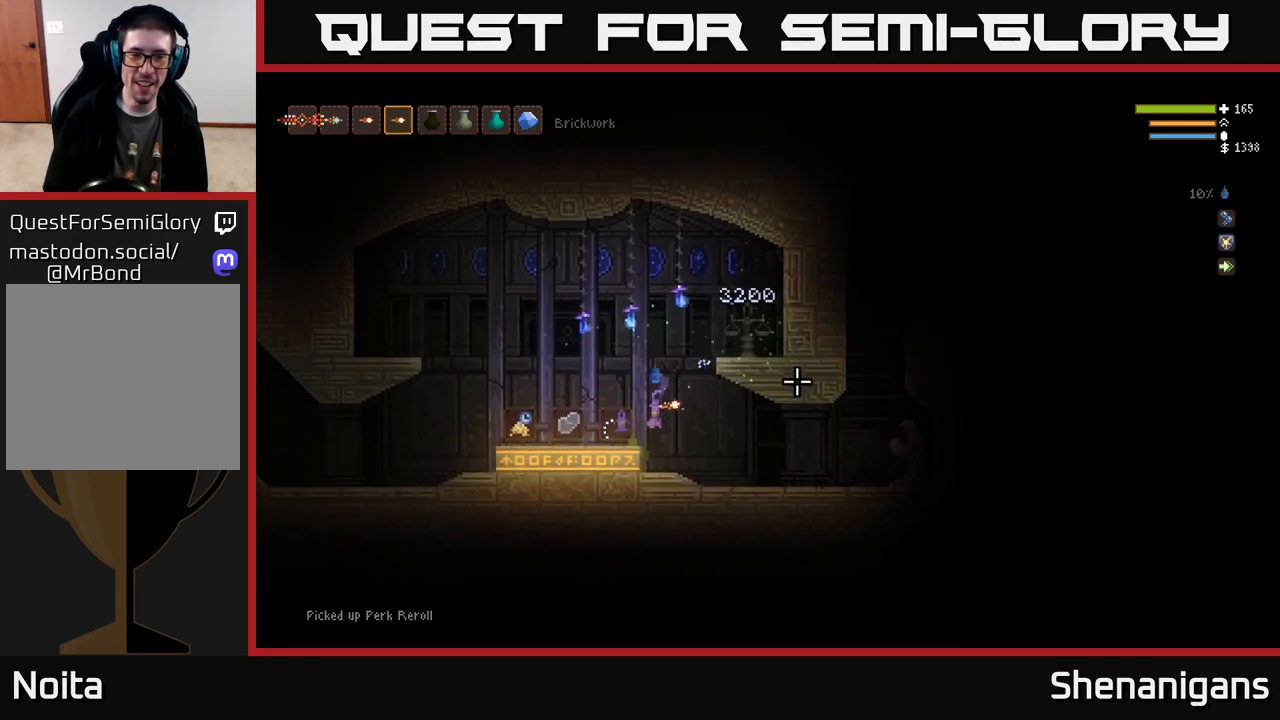
{"buttons": [], "left_stick": "center", "right_stick": "center", "events": [[83, "left_stick", "center"], [150, "right_stick", "center"]]}
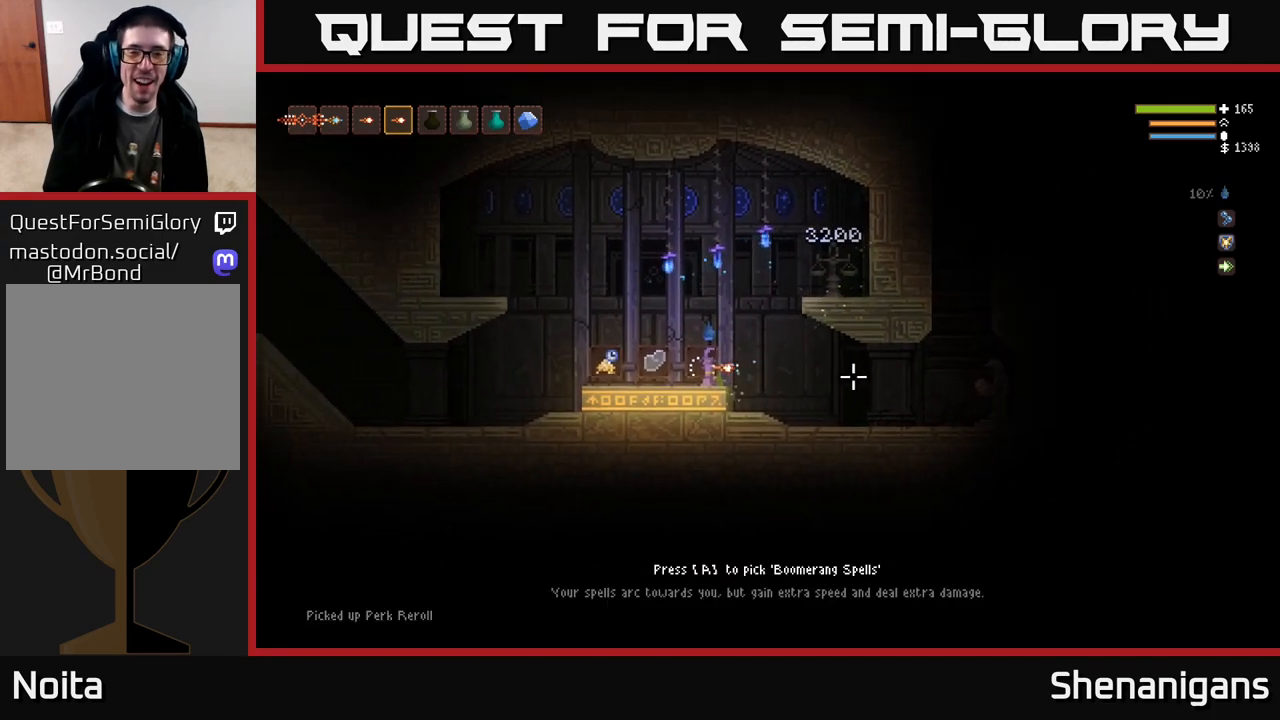
{"buttons": [], "left_stick": "center", "right_stick": "center", "events": []}
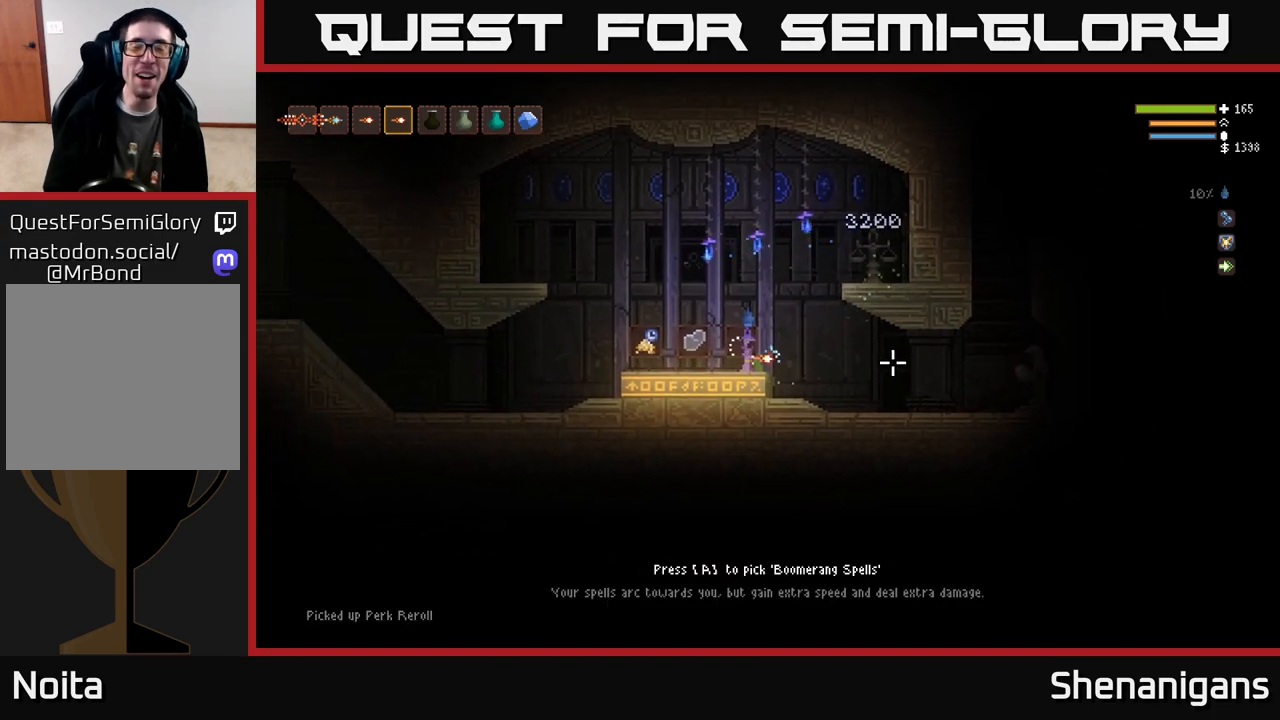
{"buttons": [], "left_stick": "center", "right_stick": "center", "events": []}
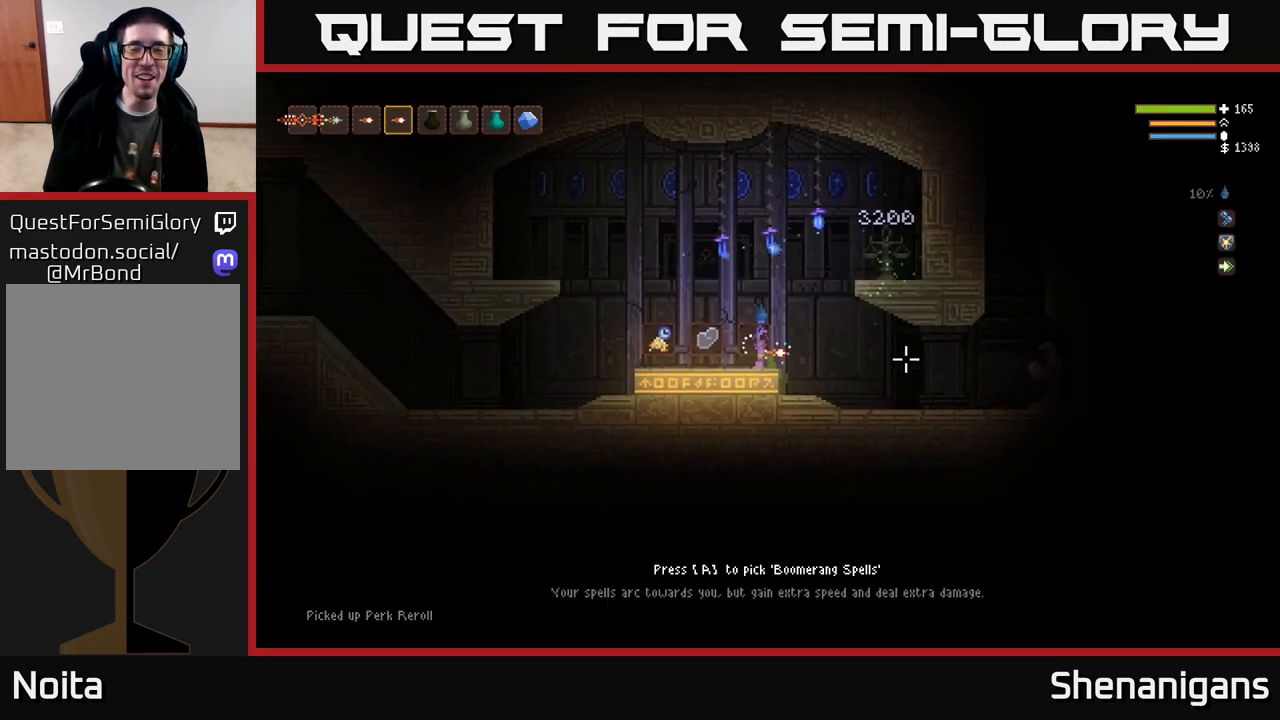
{"buttons": [], "left_stick": "center", "right_stick": "center", "events": []}
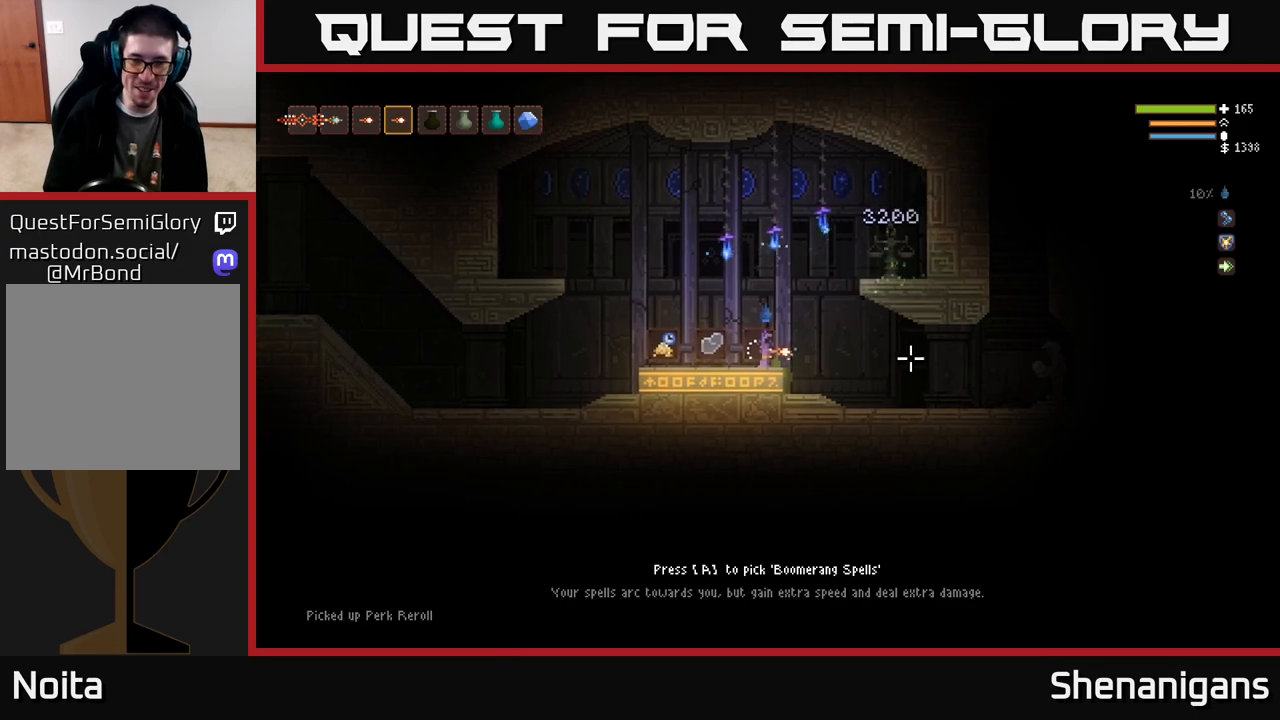
{"buttons": [], "left_stick": "center", "right_stick": "center", "events": [[383, "A", "down"], [433, "A", "up"]]}
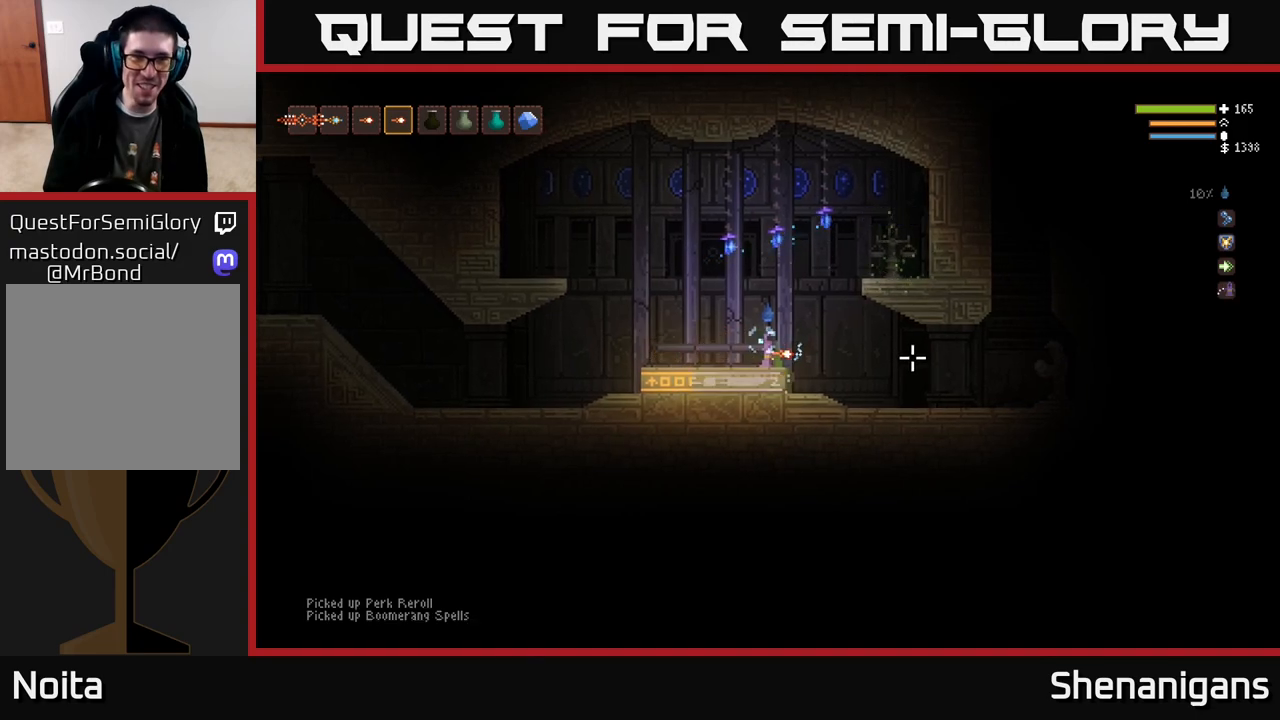
{"buttons": [], "left_stick": "left", "right_stick": "left", "events": [[133, "left_stick", "left"], [167, "right_stick", "left"]]}
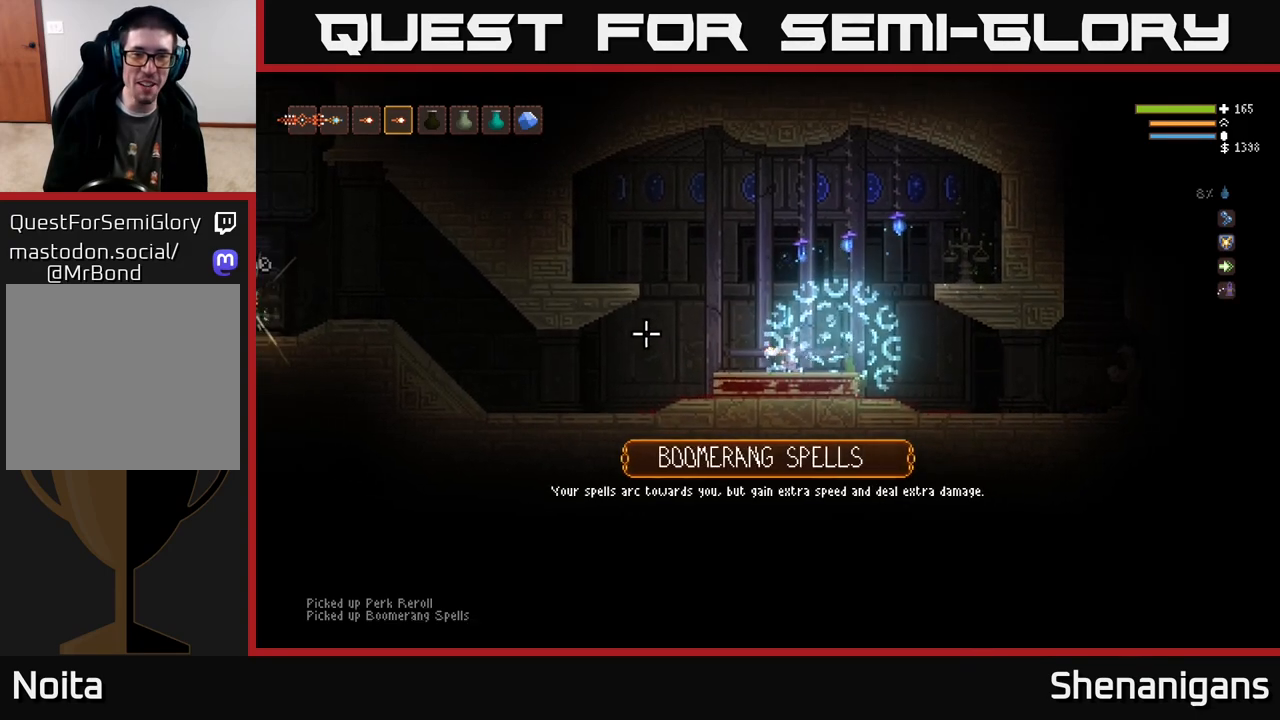
{"buttons": ["SELECT"], "left_stick": "center", "right_stick": "center", "events": [[283, "left_stick", "center"], [383, "right_stick", "center"], [417, "SELECT", "down"]]}
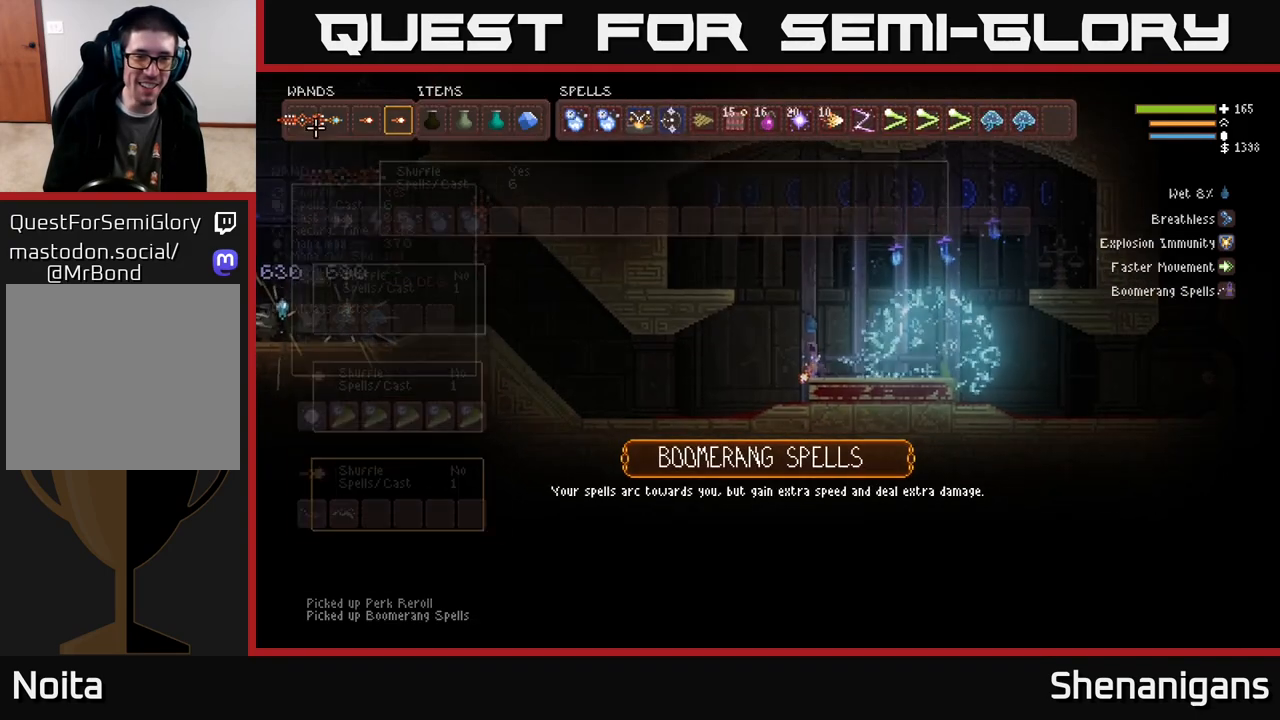
{"buttons": [], "left_stick": "center", "right_stick": "center", "events": [[50, "SELECT", "up"]]}
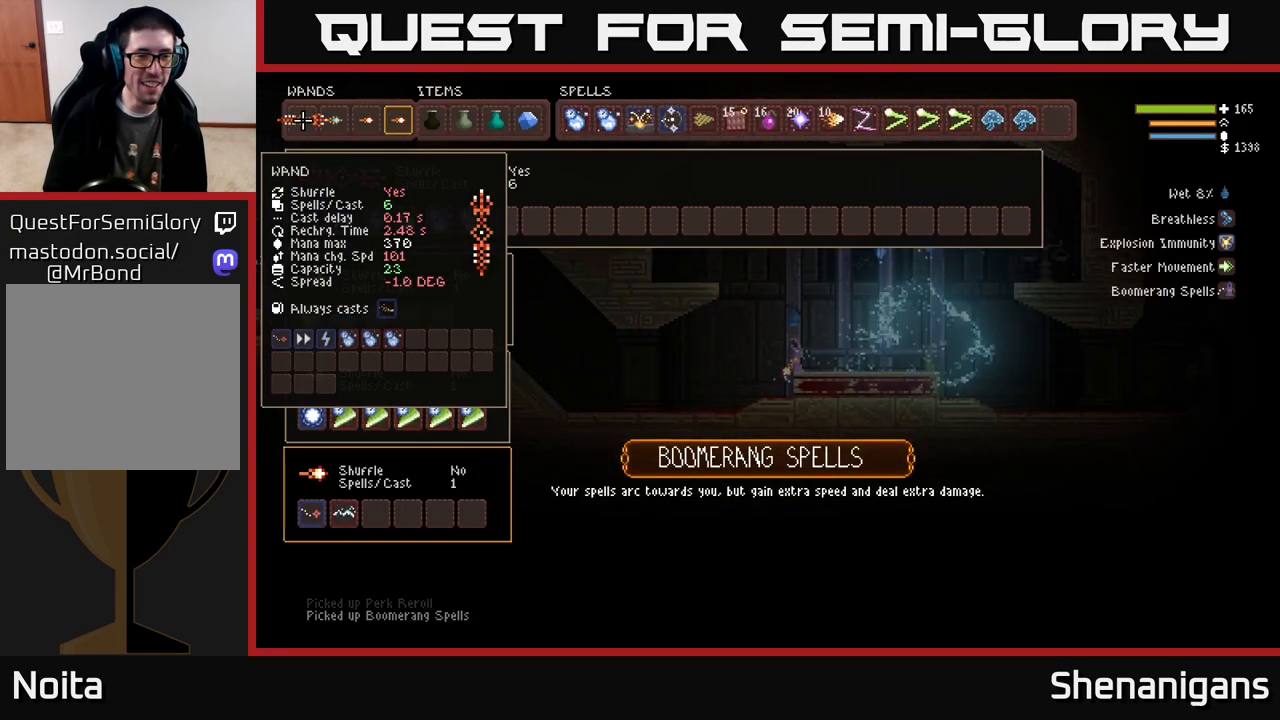
{"buttons": [], "left_stick": "center", "right_stick": "center", "events": []}
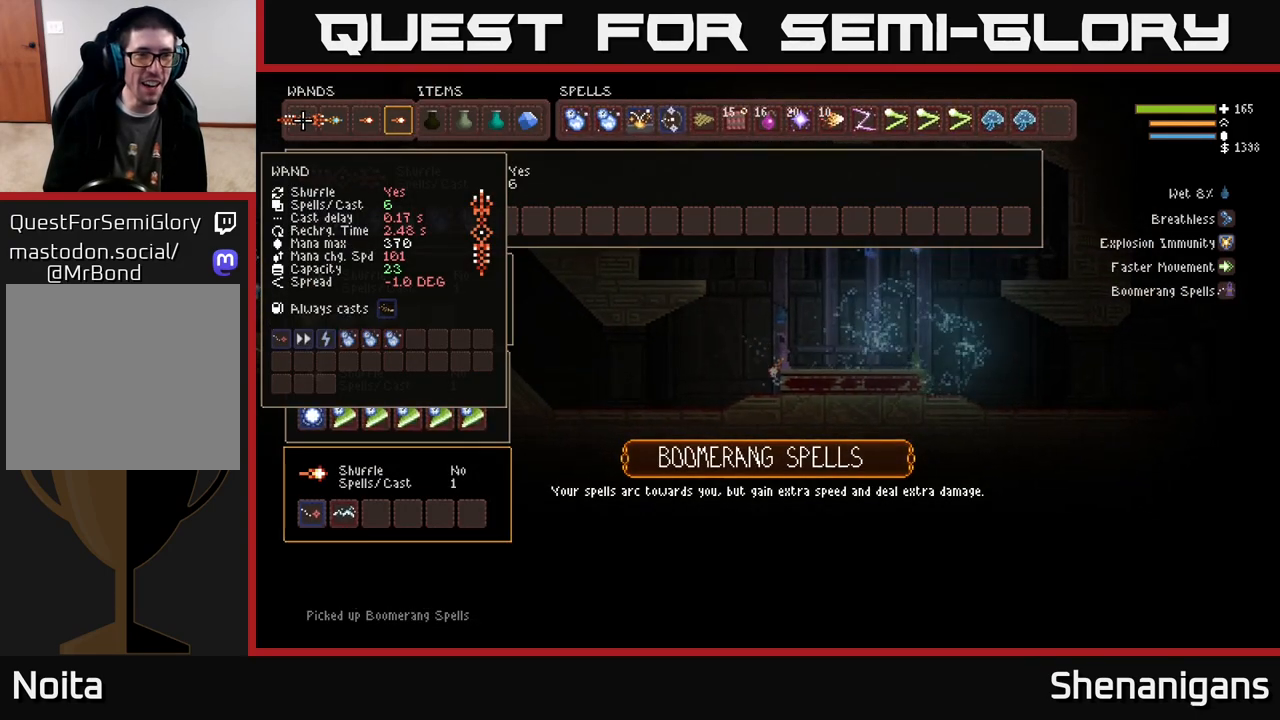
{"buttons": [], "left_stick": "center", "right_stick": "left", "events": [[100, "SELECT", "down"], [183, "SELECT", "up"], [233, "L1", "down"], [300, "L1", "up"], [350, "right_stick", "left"]]}
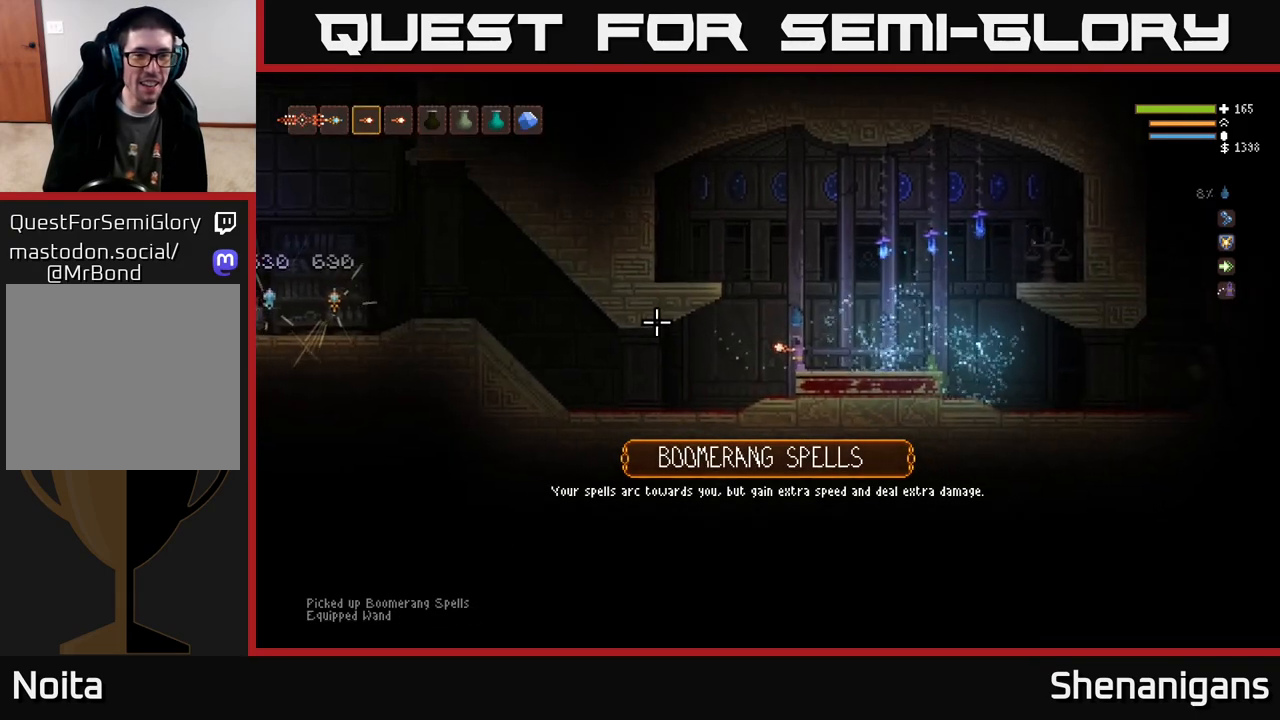
{"buttons": ["R2"], "left_stick": "center", "right_stick": "left", "events": [[267, "R2", "down"]]}
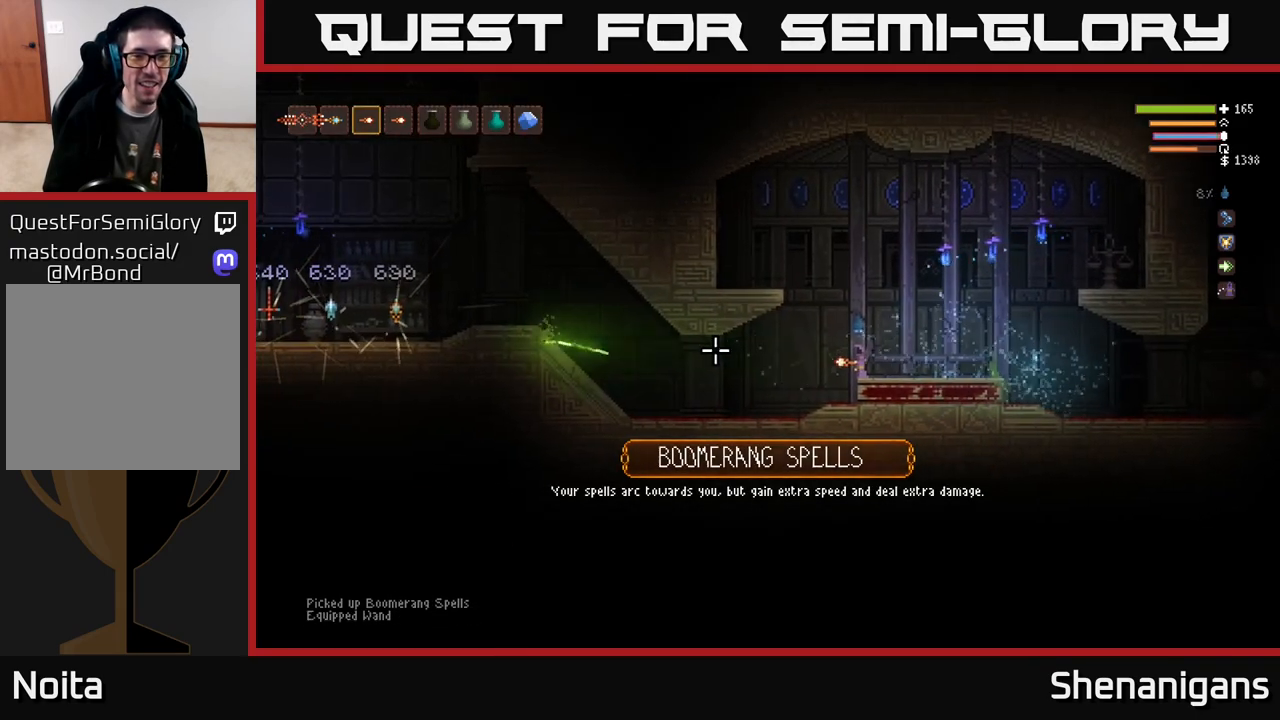
{"buttons": ["R2"], "left_stick": "center", "right_stick": "left", "events": []}
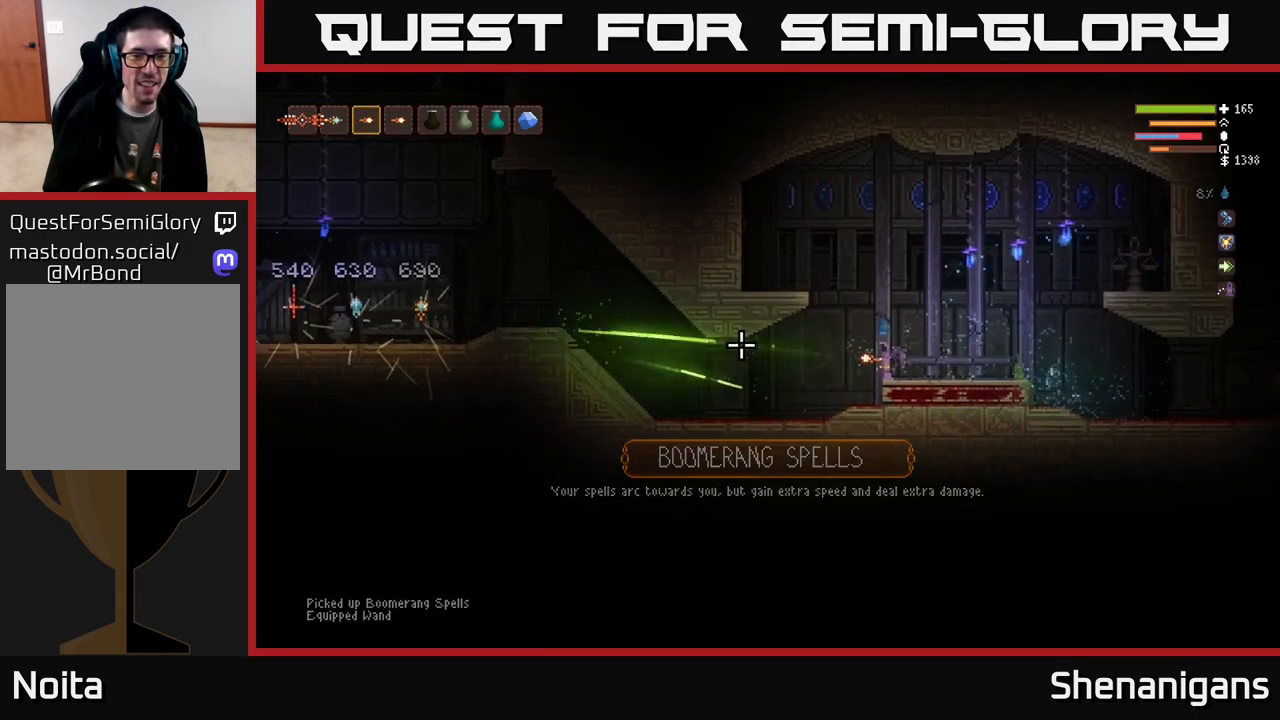
{"buttons": [], "left_stick": "left", "right_stick": "left", "events": [[150, "R2", "up"], [483, "left_stick", "left"]]}
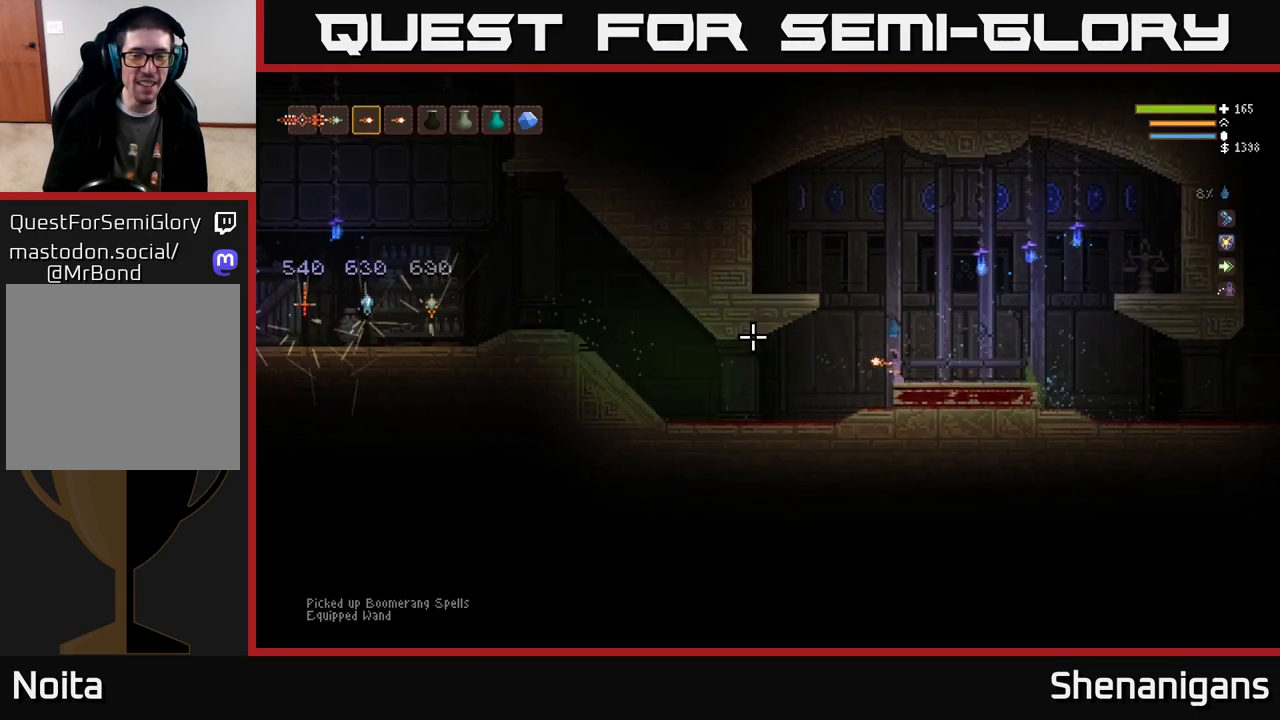
{"buttons": [], "left_stick": "left", "right_stick": "up-left", "events": [[50, "right_stick", "up-left"]]}
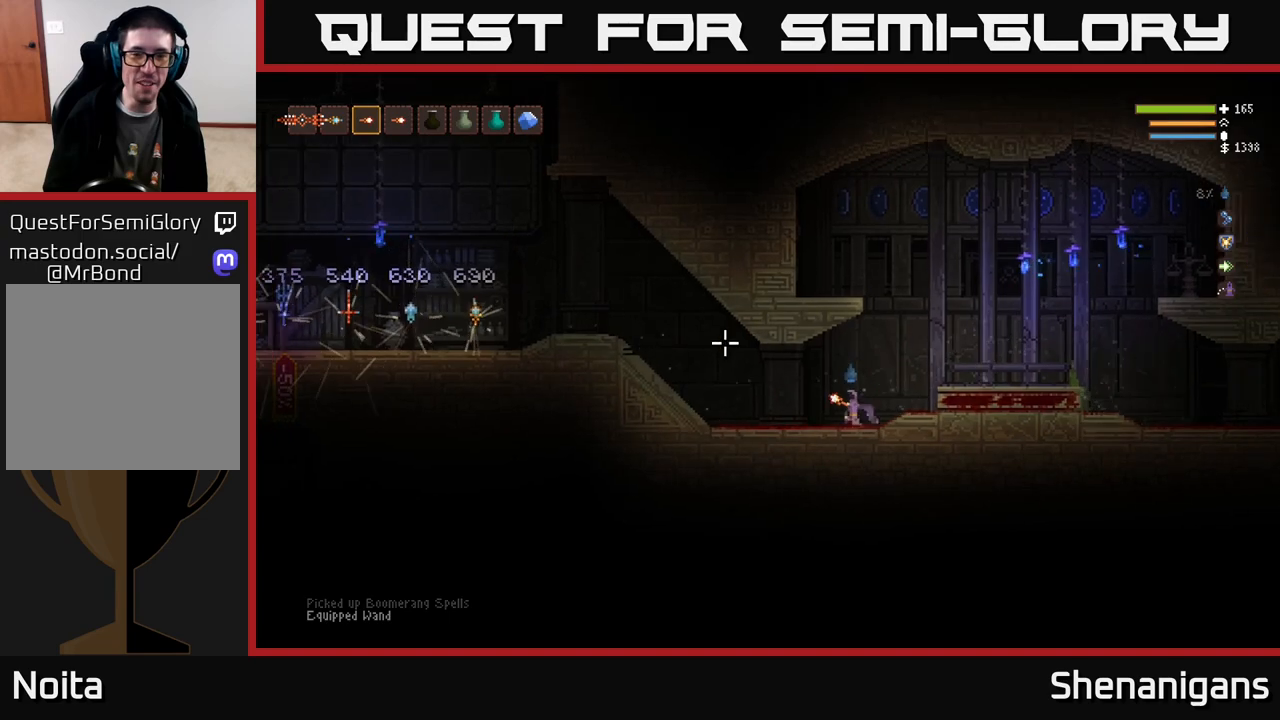
{"buttons": ["R2"], "left_stick": "center", "right_stick": "up-left", "events": [[50, "left_stick", "center"], [133, "R2", "down"]]}